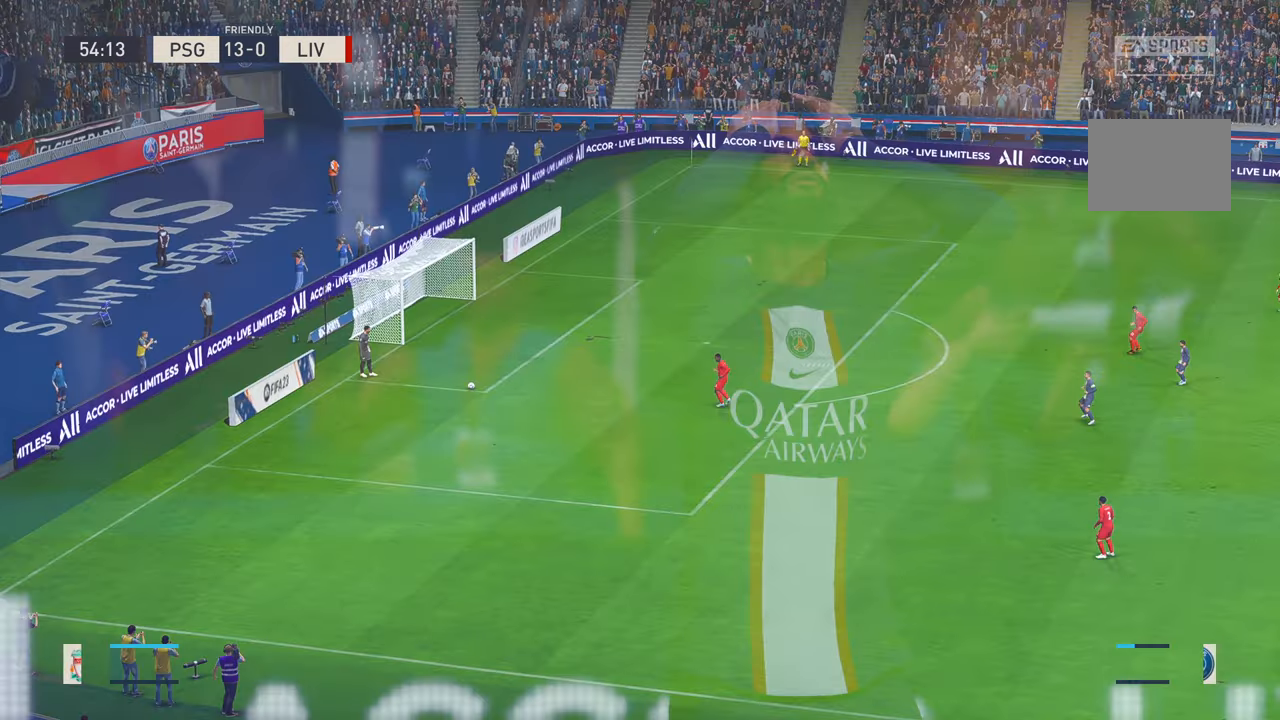
Gameplay with a controller (Xbox layout); each line is a JSON object with the inputs held at the frame after it. "events" lists button and stick changes between this image and that frame as [ms after this image, input, new state], when the widget could be followed in between. Not read: L3 R3 START.
{"buttons": ["R2"], "left_stick": "center", "right_stick": "center", "events": [[483, "R2", "down"]]}
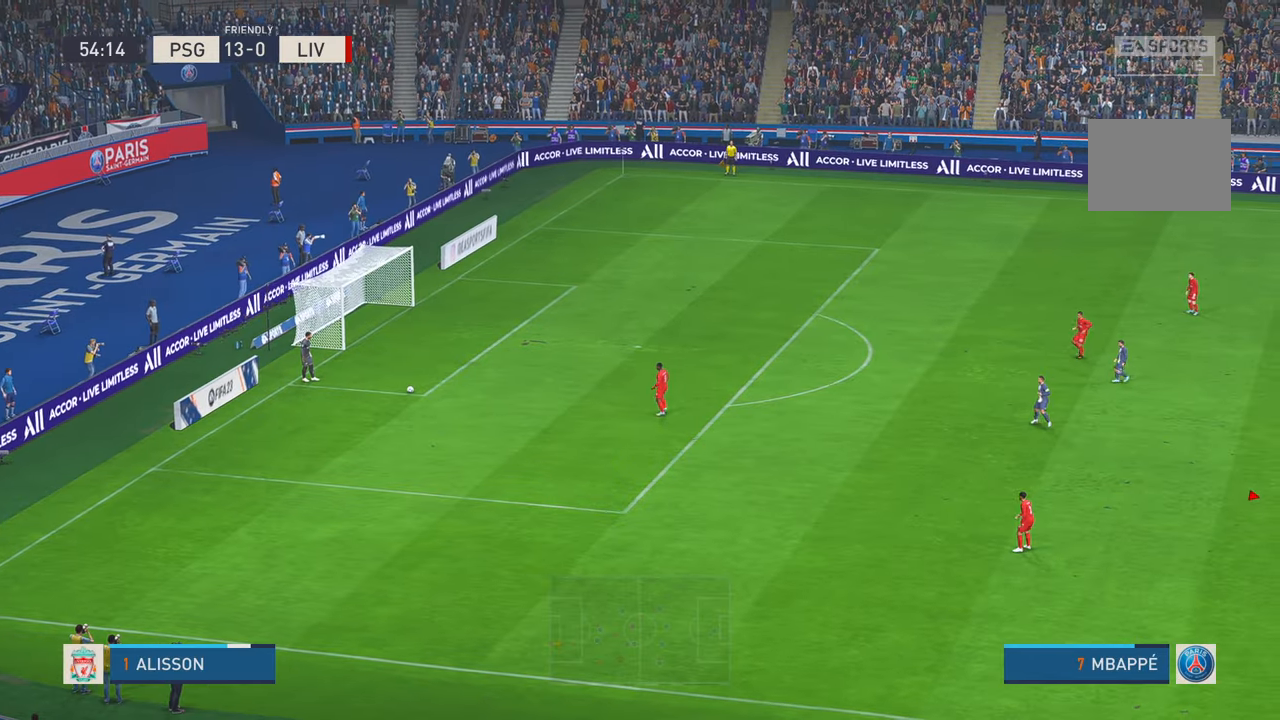
{"buttons": ["R2"], "left_stick": "left", "right_stick": "center", "events": [[50, "DPAD_RIGHT", "down"], [100, "DPAD_RIGHT", "up"], [400, "left_stick", "left"]]}
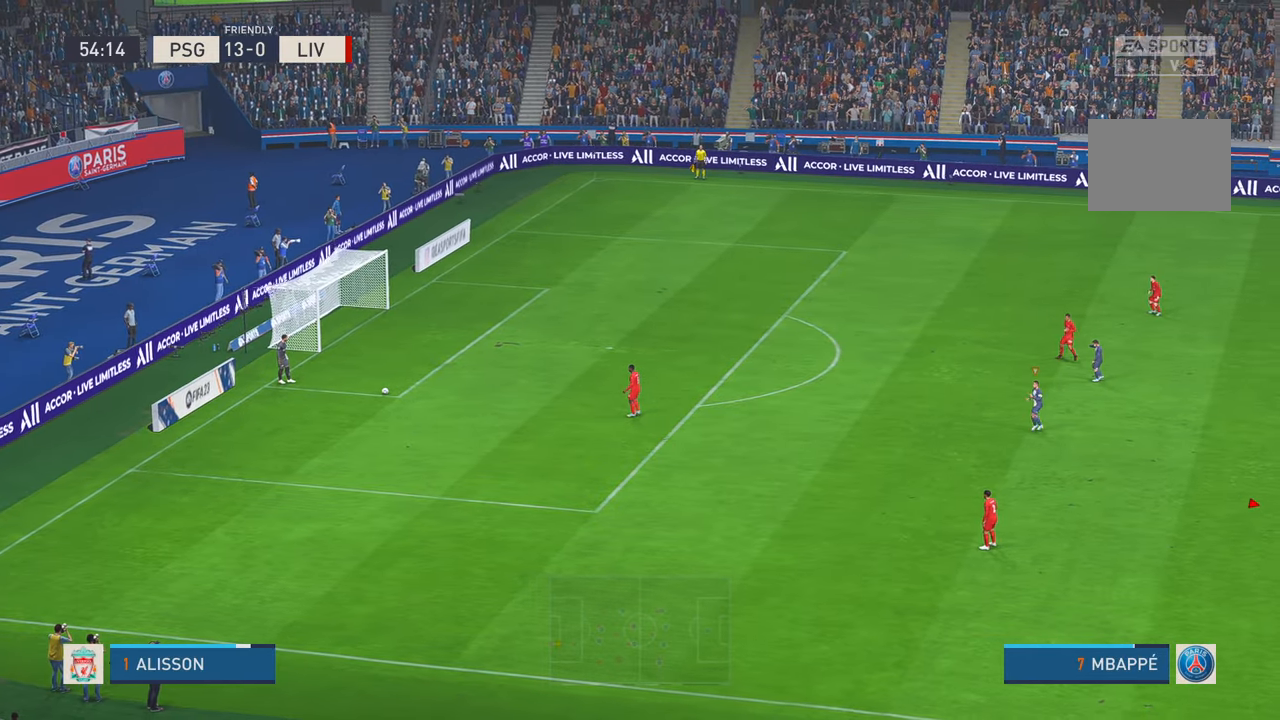
{"buttons": ["R2"], "left_stick": "left", "right_stick": "center", "events": [[150, "B", "down"], [200, "B", "up"], [333, "L1", "down"], [467, "L1", "up"]]}
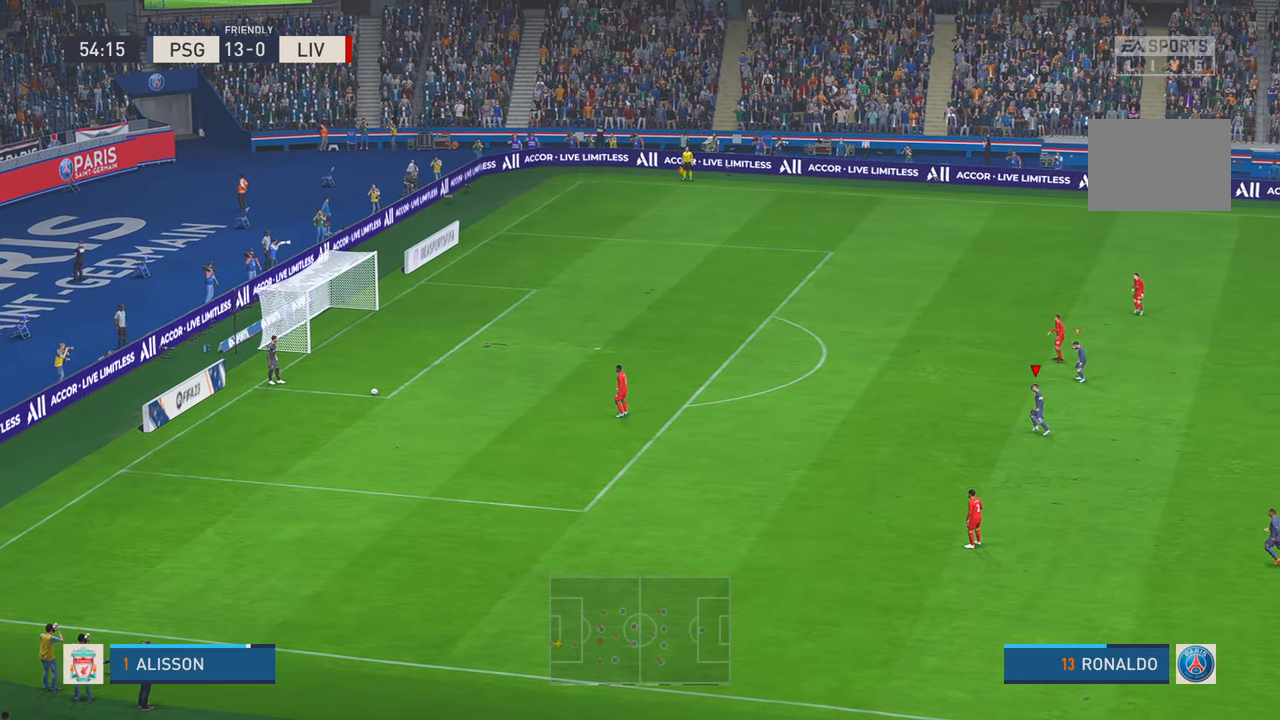
{"buttons": ["R2"], "left_stick": "left", "right_stick": "center", "events": []}
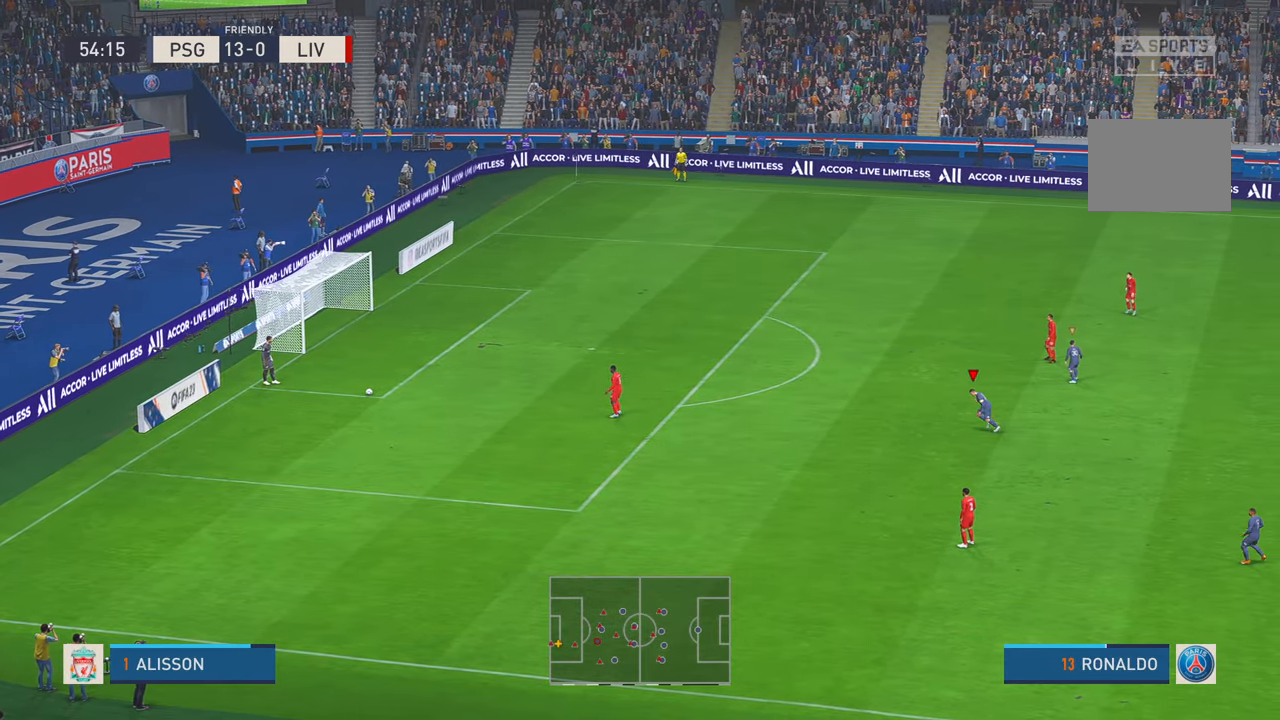
{"buttons": ["R2"], "left_stick": "left", "right_stick": "center", "events": []}
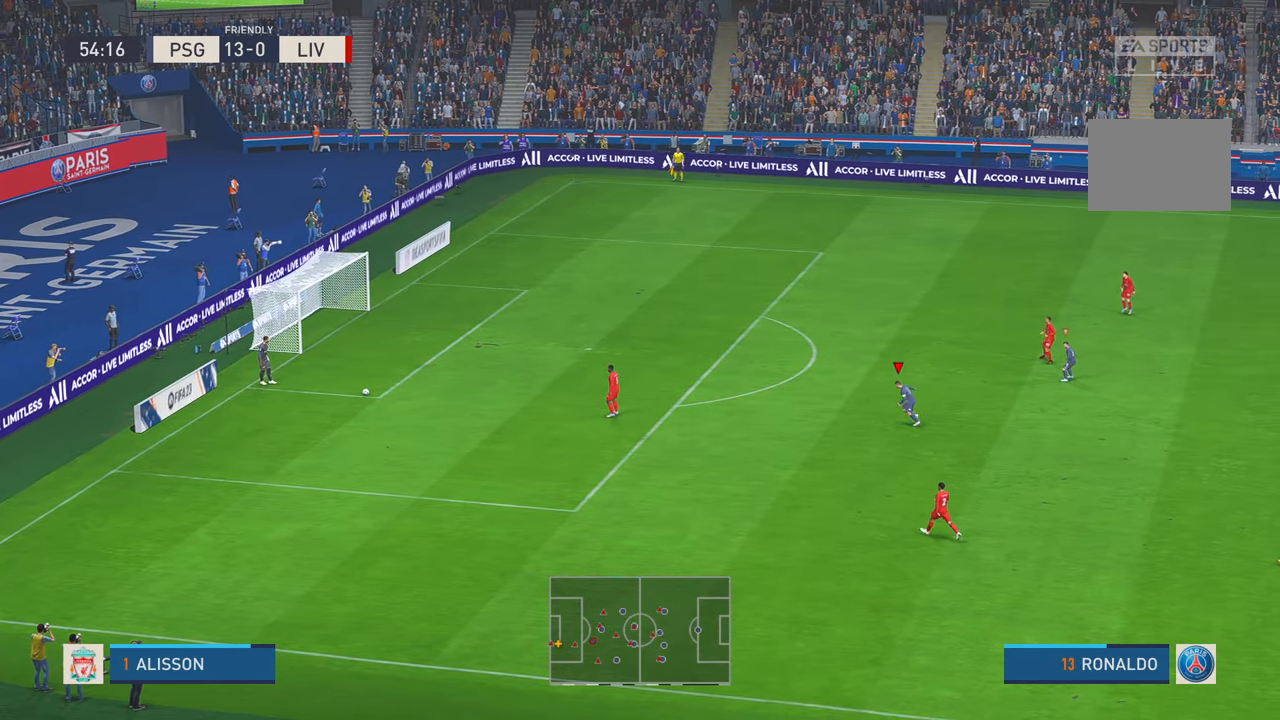
{"buttons": ["R2"], "left_stick": "up-left", "right_stick": "center", "events": [[100, "left_stick", "up-left"]]}
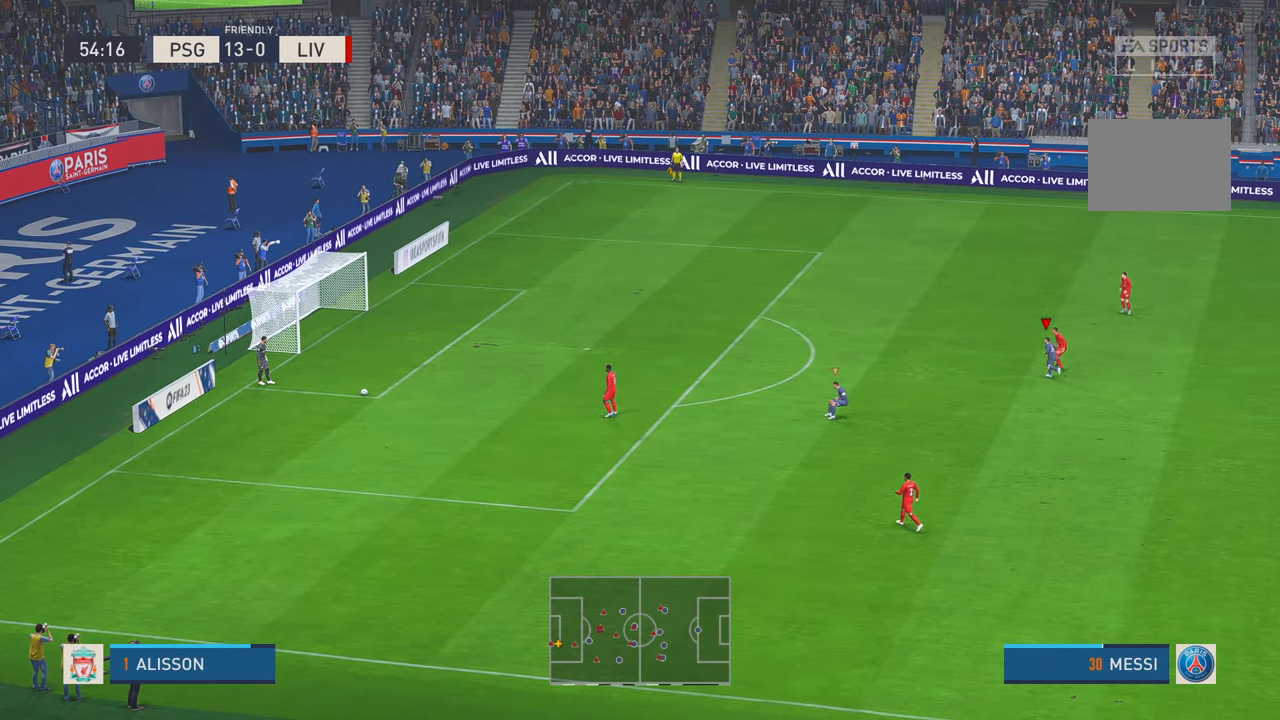
{"buttons": ["R2"], "left_stick": "left", "right_stick": "center", "events": [[67, "left_stick", "left"]]}
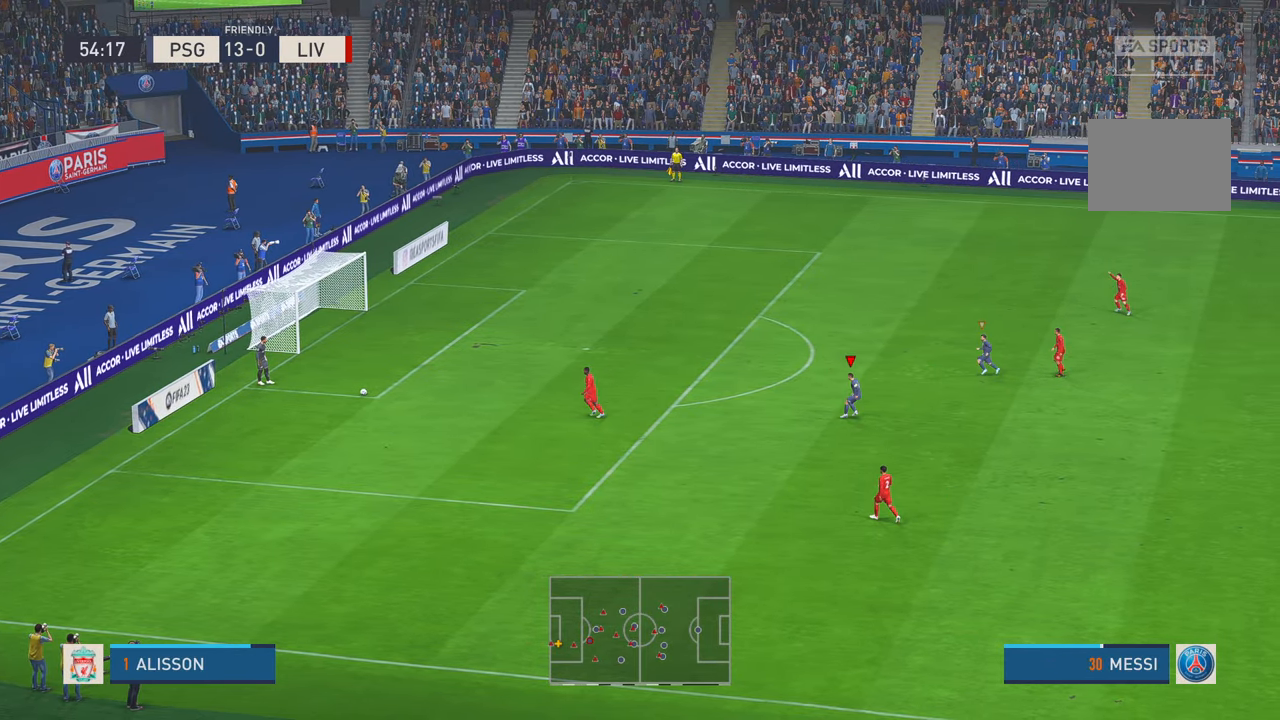
{"buttons": ["R2"], "left_stick": "left", "right_stick": "center", "events": []}
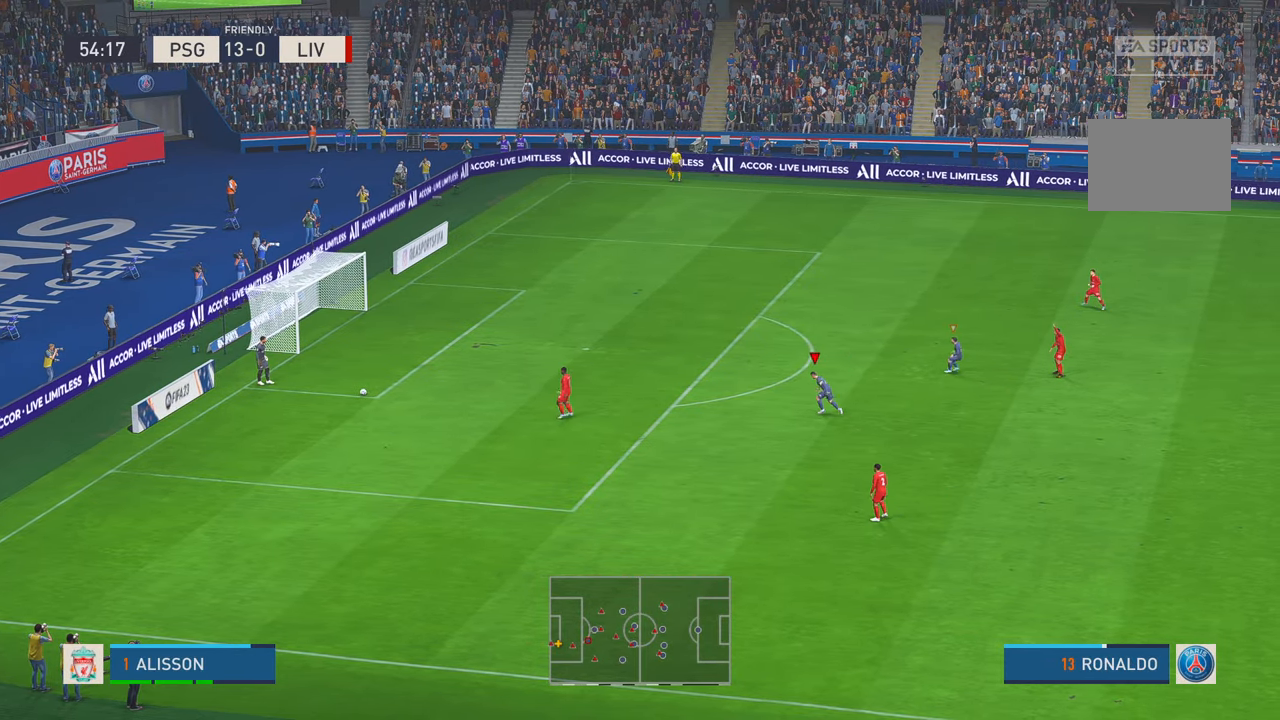
{"buttons": ["R2"], "left_stick": "left", "right_stick": "center", "events": []}
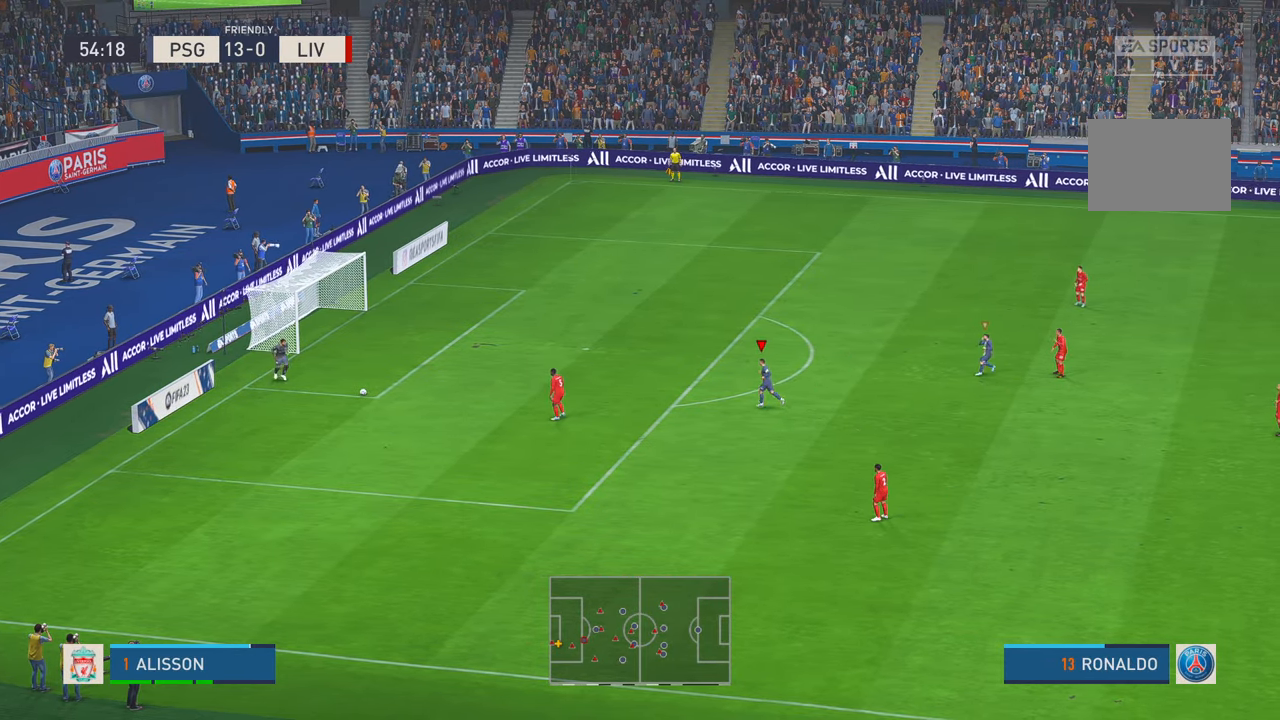
{"buttons": ["R2"], "left_stick": "down-left", "right_stick": "center", "events": [[467, "left_stick", "down-left"]]}
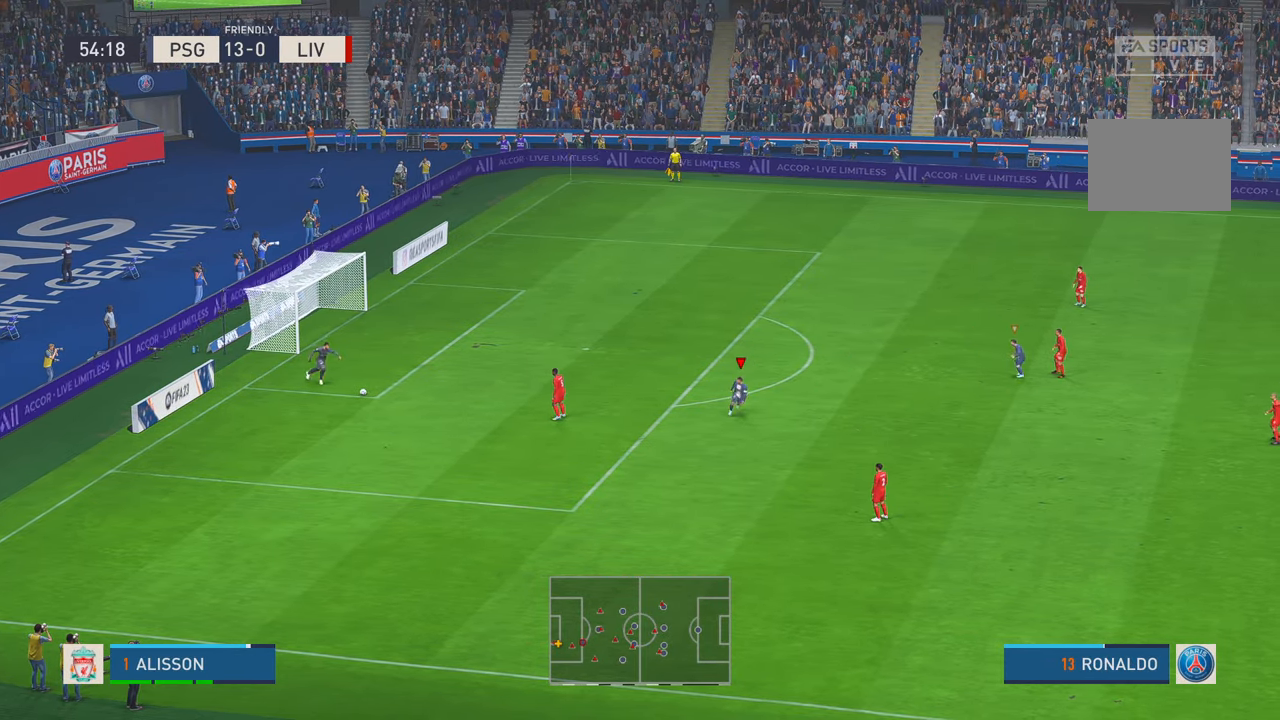
{"buttons": ["R2"], "left_stick": "center", "right_stick": "center", "events": [[300, "left_stick", "center"]]}
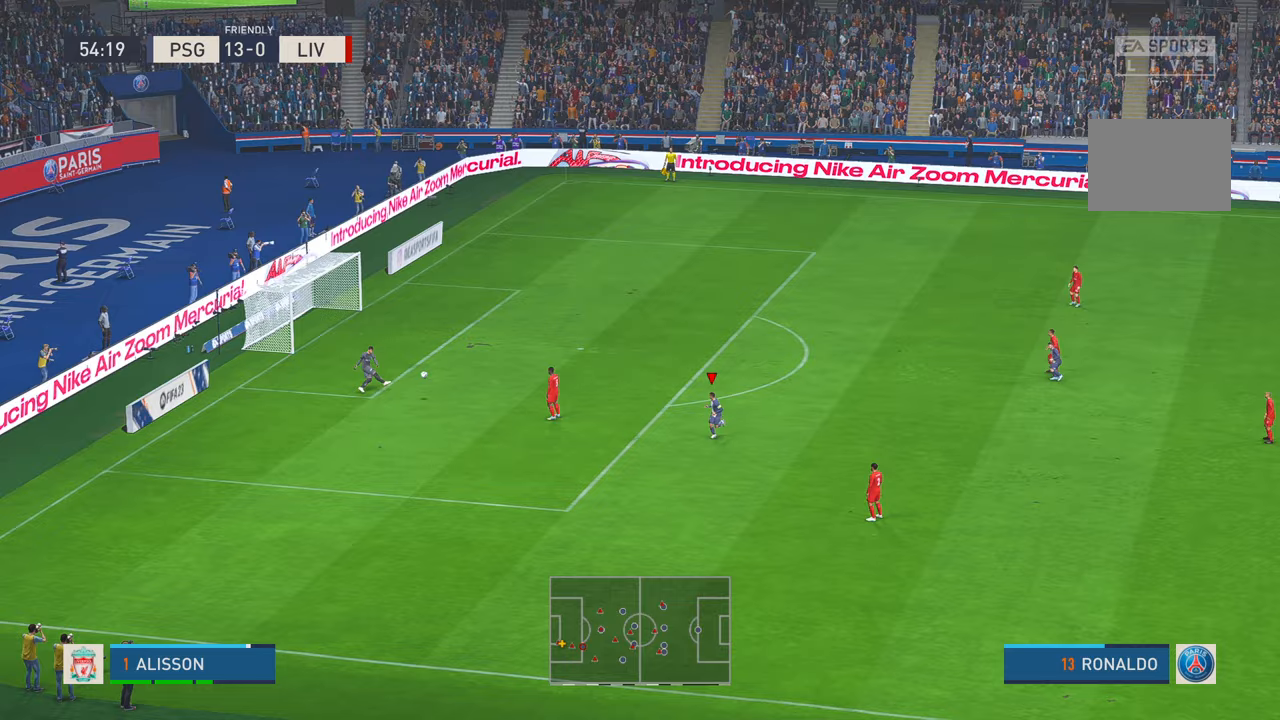
{"buttons": ["R2"], "left_stick": "up", "right_stick": "center", "events": [[100, "left_stick", "up"], [267, "right_stick", "down"], [317, "right_stick", "center"]]}
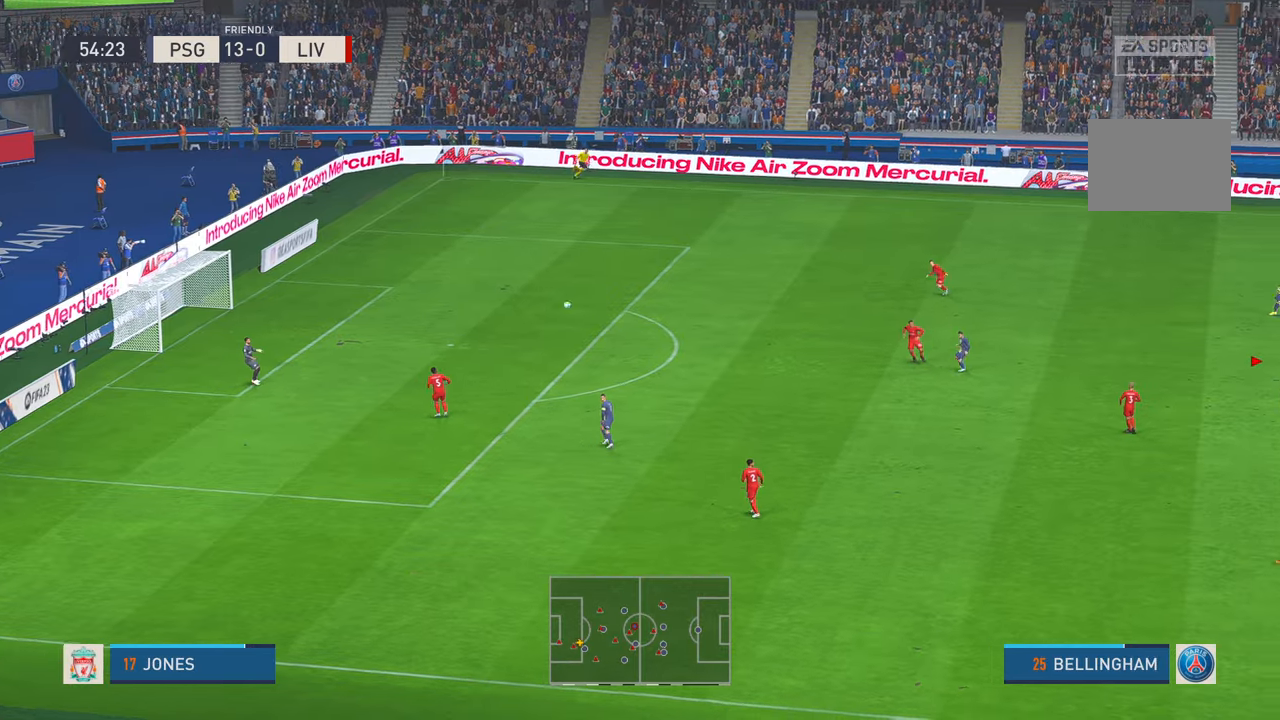
{"buttons": ["R2"], "left_stick": "up-left", "right_stick": "center", "events": [[67, "left_stick", "up-left"], [200, "DPAD_DOWN", "down"], [217, "DPAD_DOWN", "up"], [250, "DPAD_DOWN", "down"], [267, "DPAD_DOWN", "up"]]}
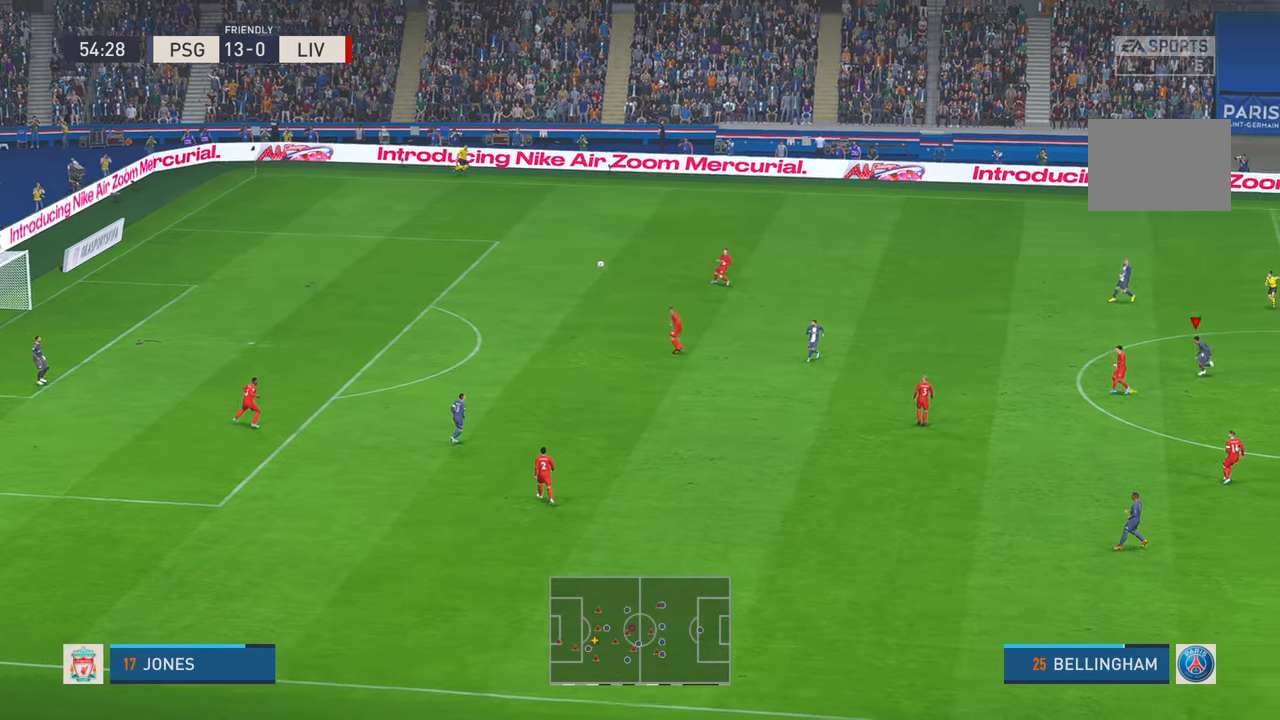
{"buttons": ["L1", "R2"], "left_stick": "up-left", "right_stick": "center", "events": [[200, "left_stick", "left"], [367, "L1", "down"], [417, "left_stick", "up-left"]]}
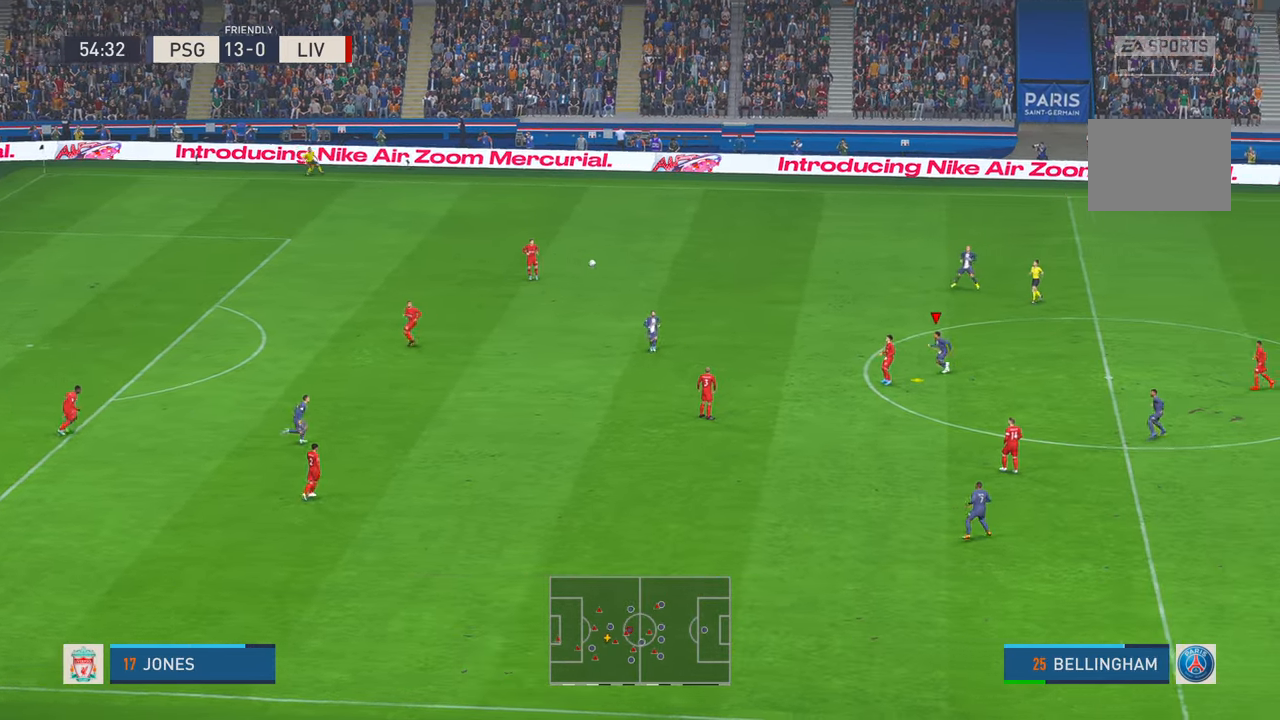
{"buttons": ["R2"], "left_stick": "up-left", "right_stick": "center", "events": [[17, "L1", "up"]]}
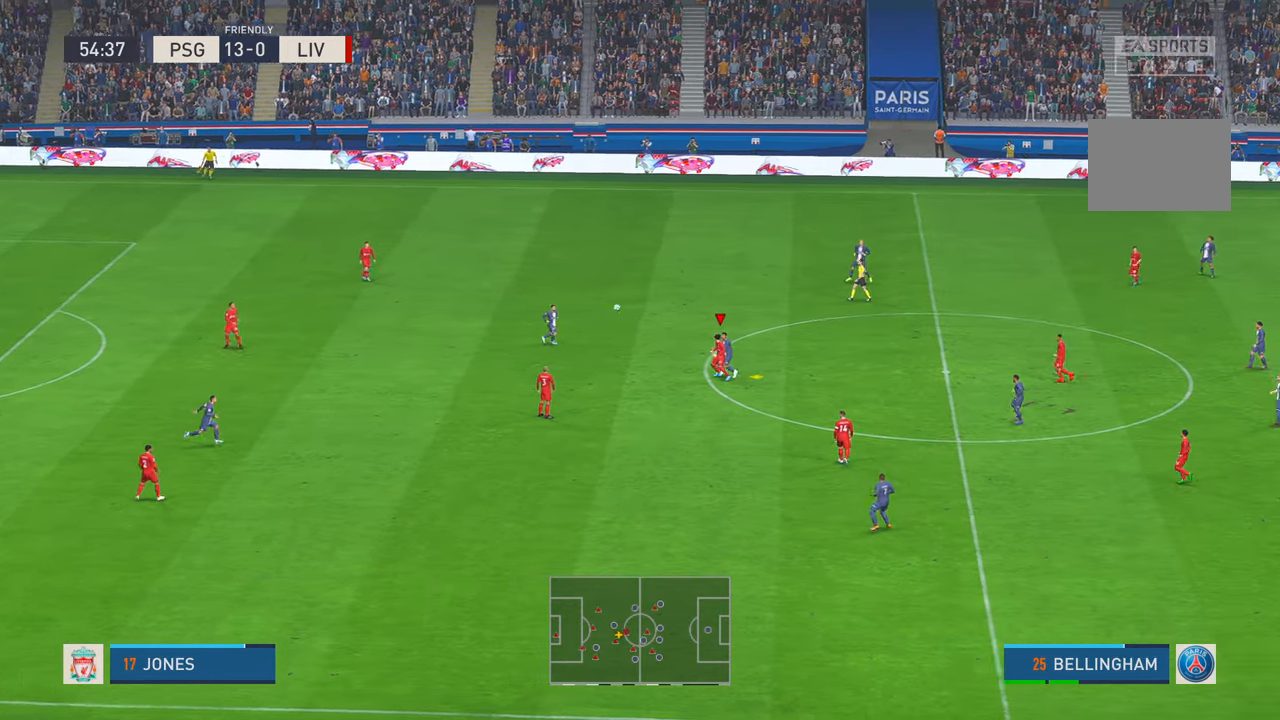
{"buttons": ["R2"], "left_stick": "up-left", "right_stick": "center", "events": []}
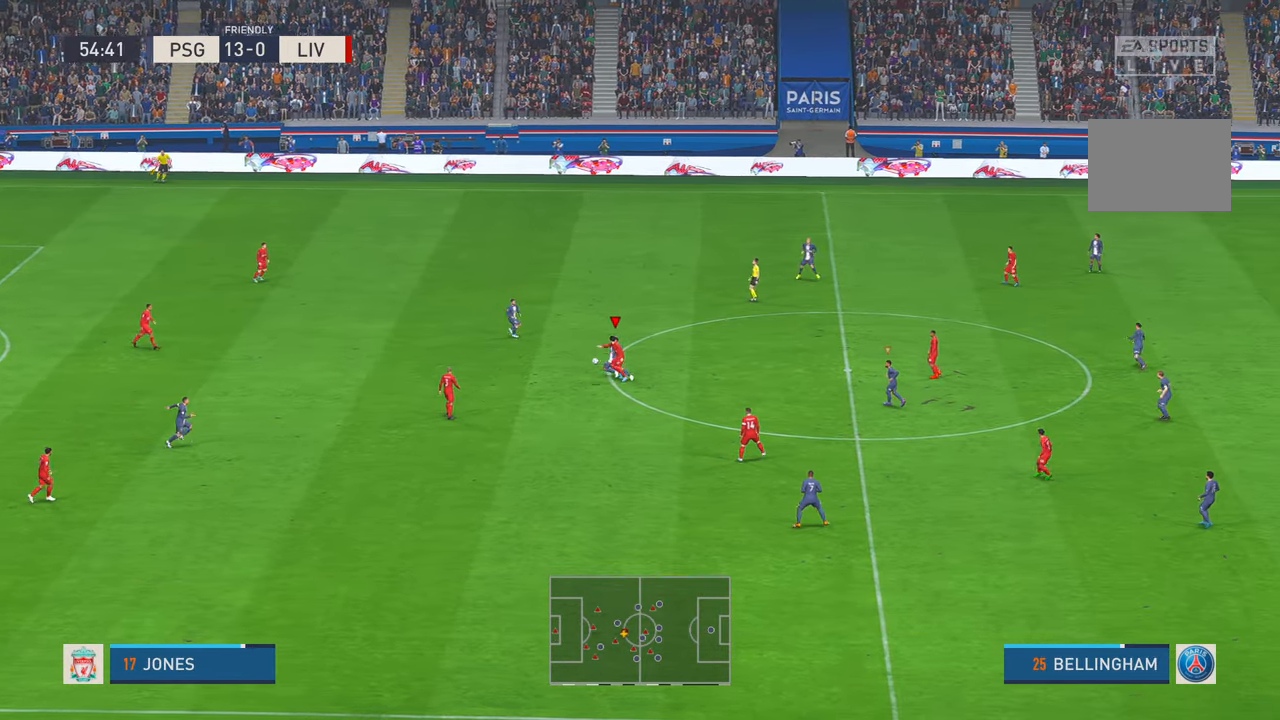
{"buttons": ["R2"], "left_stick": "down", "right_stick": "center", "events": [[233, "left_stick", "left"], [333, "left_stick", "down-left"], [433, "left_stick", "down"]]}
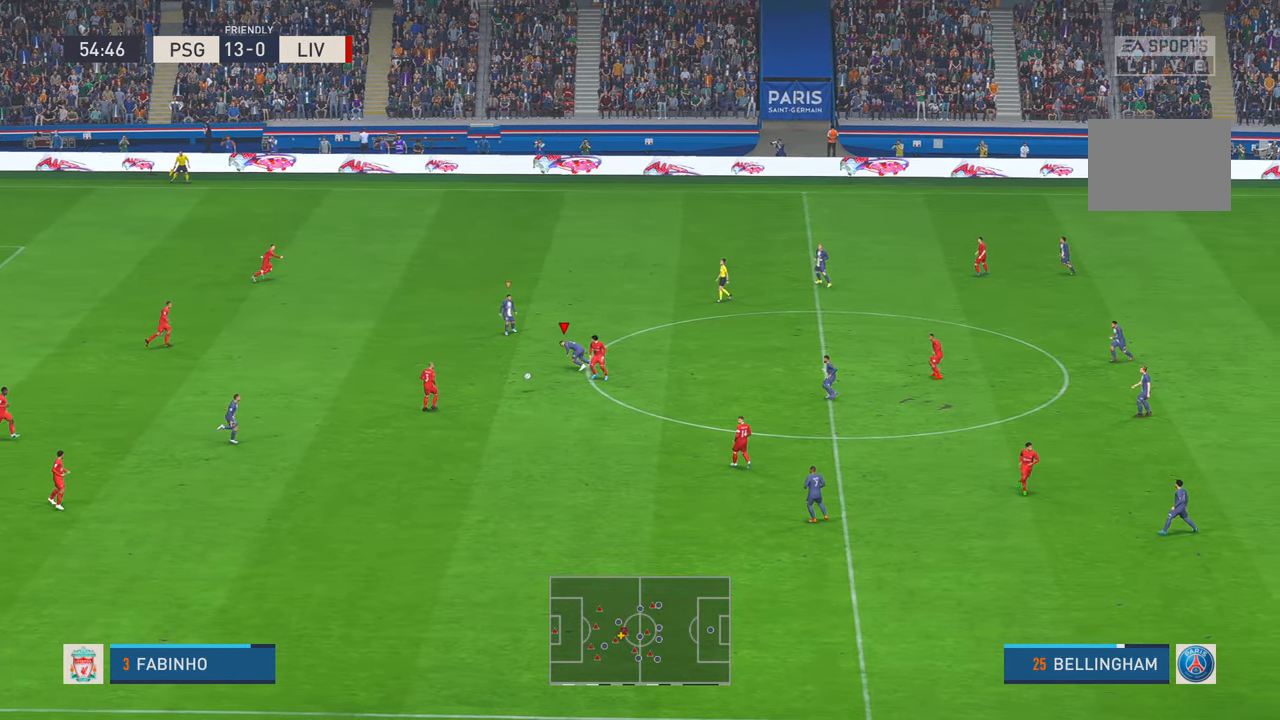
{"buttons": ["R2"], "left_stick": "down", "right_stick": "center", "events": []}
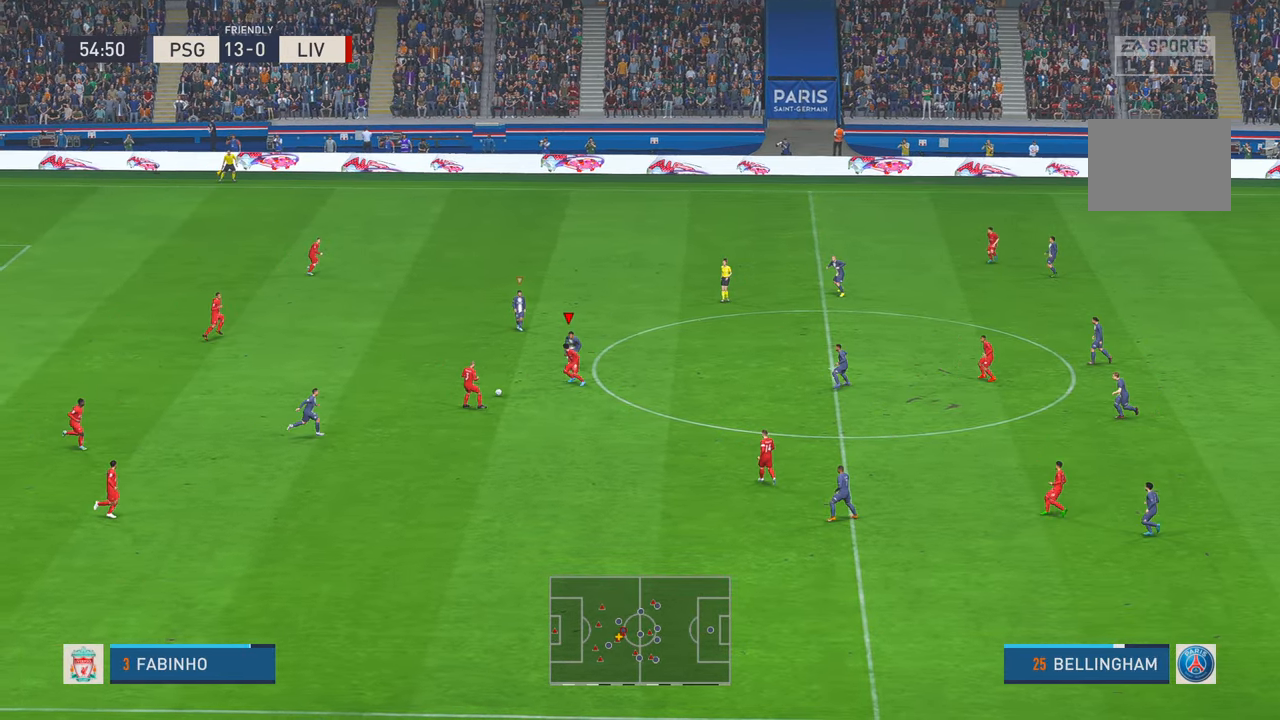
{"buttons": ["R2"], "left_stick": "center", "right_stick": "center", "events": [[133, "left_stick", "center"]]}
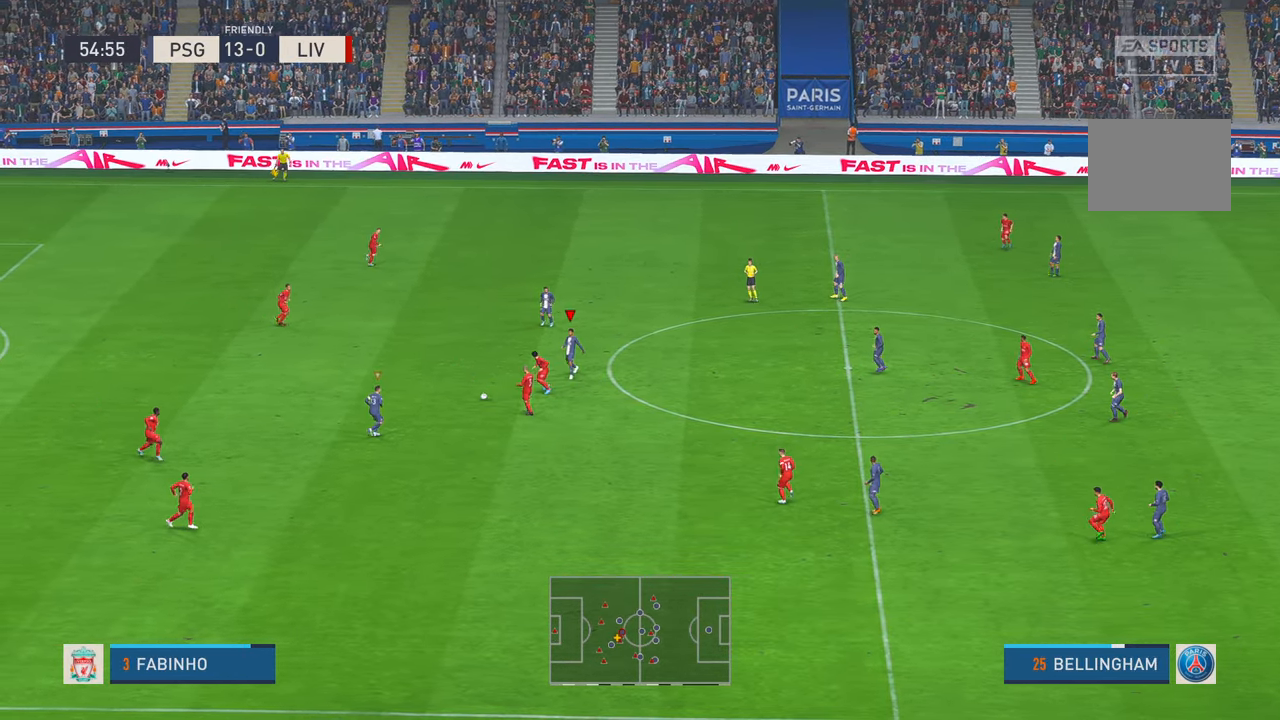
{"buttons": ["R2"], "left_stick": "up", "right_stick": "center", "events": [[50, "left_stick", "down"], [283, "left_stick", "center"], [333, "left_stick", "up"]]}
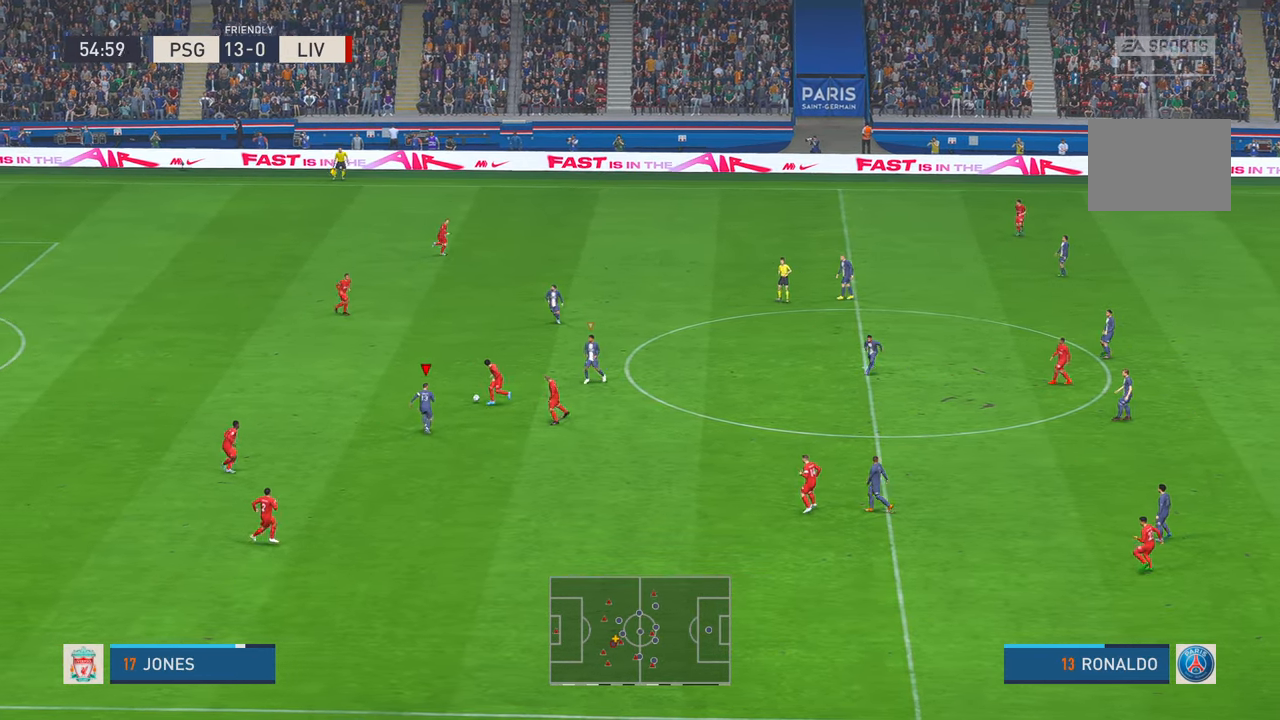
{"buttons": ["R2"], "left_stick": "right", "right_stick": "center", "events": [[383, "left_stick", "up-right"], [500, "left_stick", "right"]]}
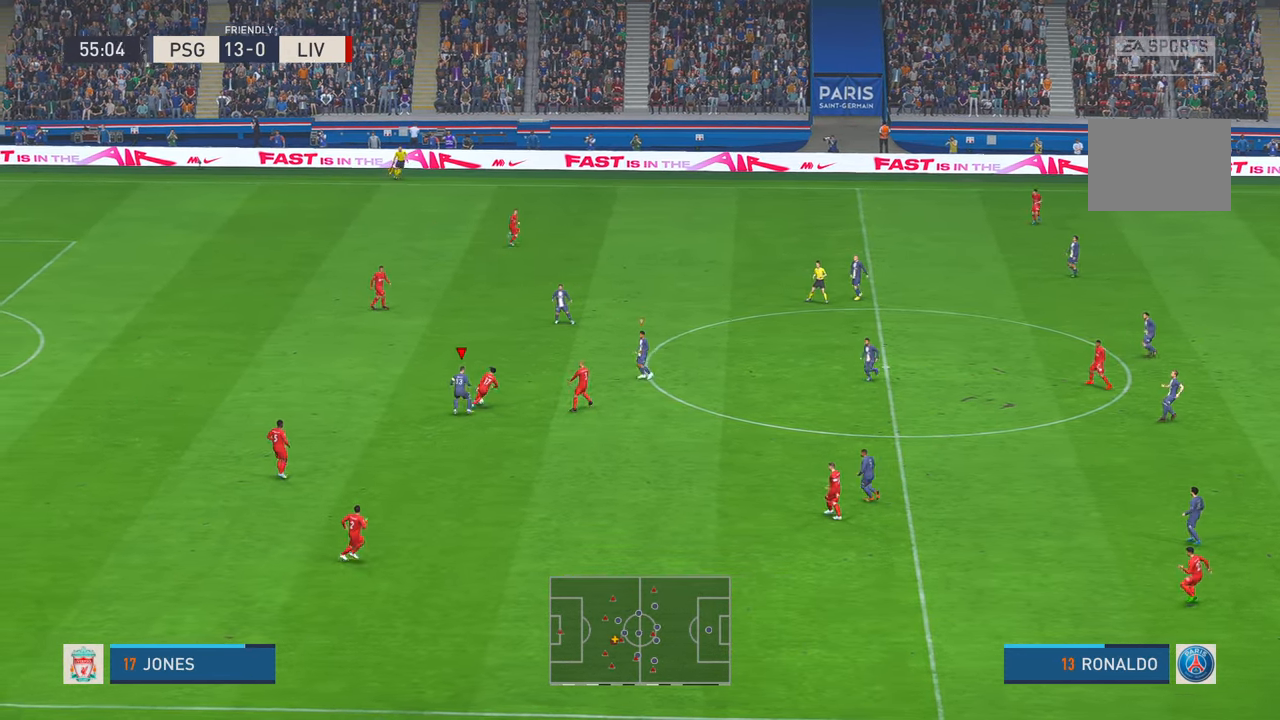
{"buttons": ["R2"], "left_stick": "down-right", "right_stick": "center", "events": [[317, "left_stick", "down-right"]]}
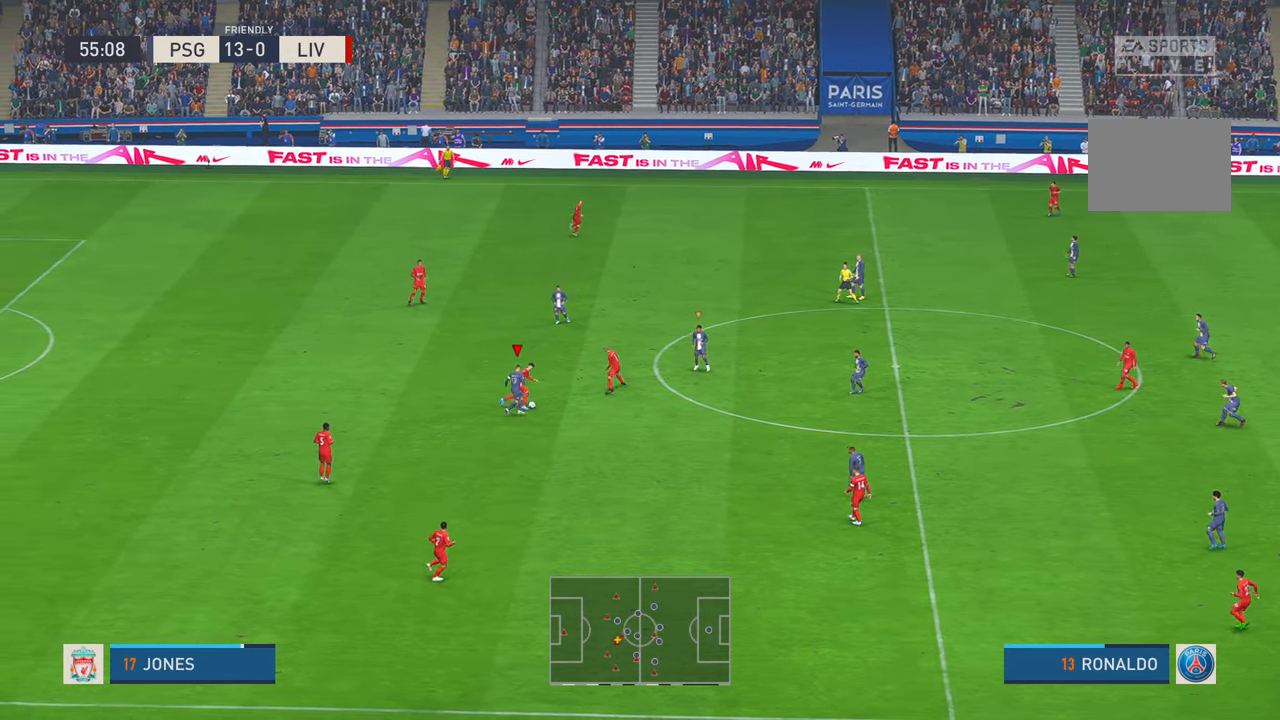
{"buttons": ["R2"], "left_stick": "right", "right_stick": "center", "events": [[400, "left_stick", "right"]]}
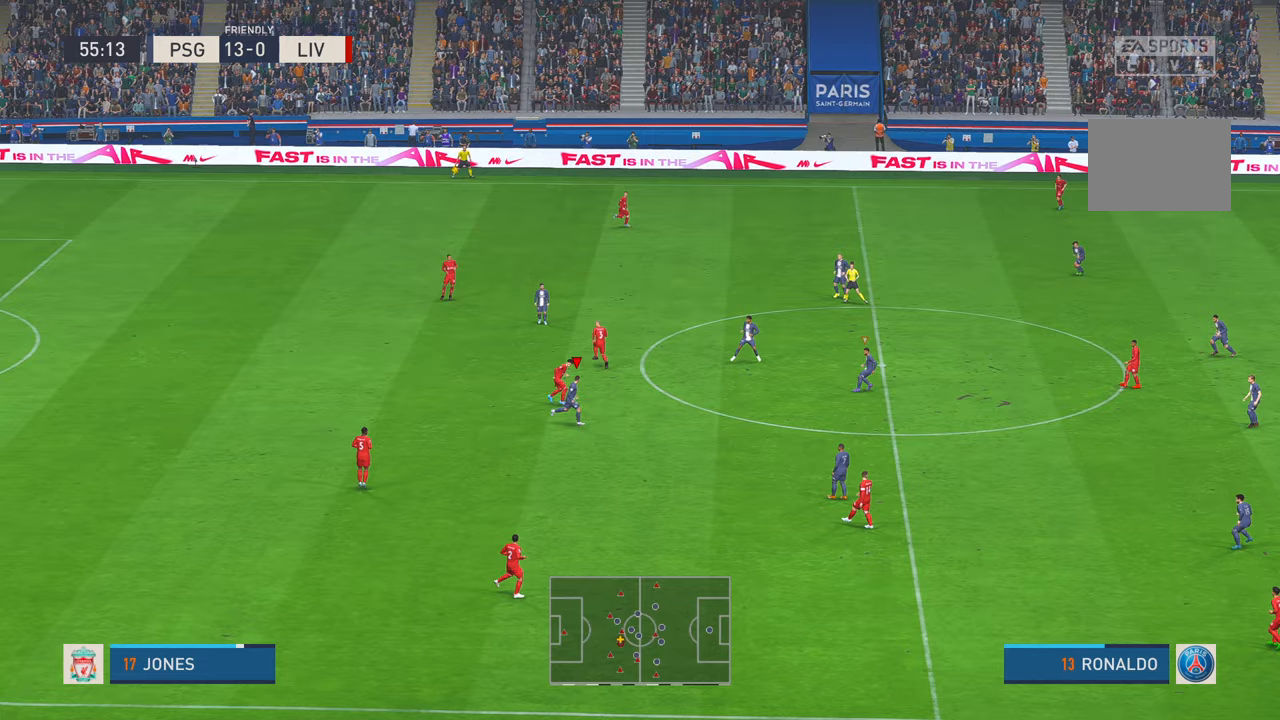
{"buttons": ["R2"], "left_stick": "up-right", "right_stick": "center", "events": [[200, "left_stick", "up-right"]]}
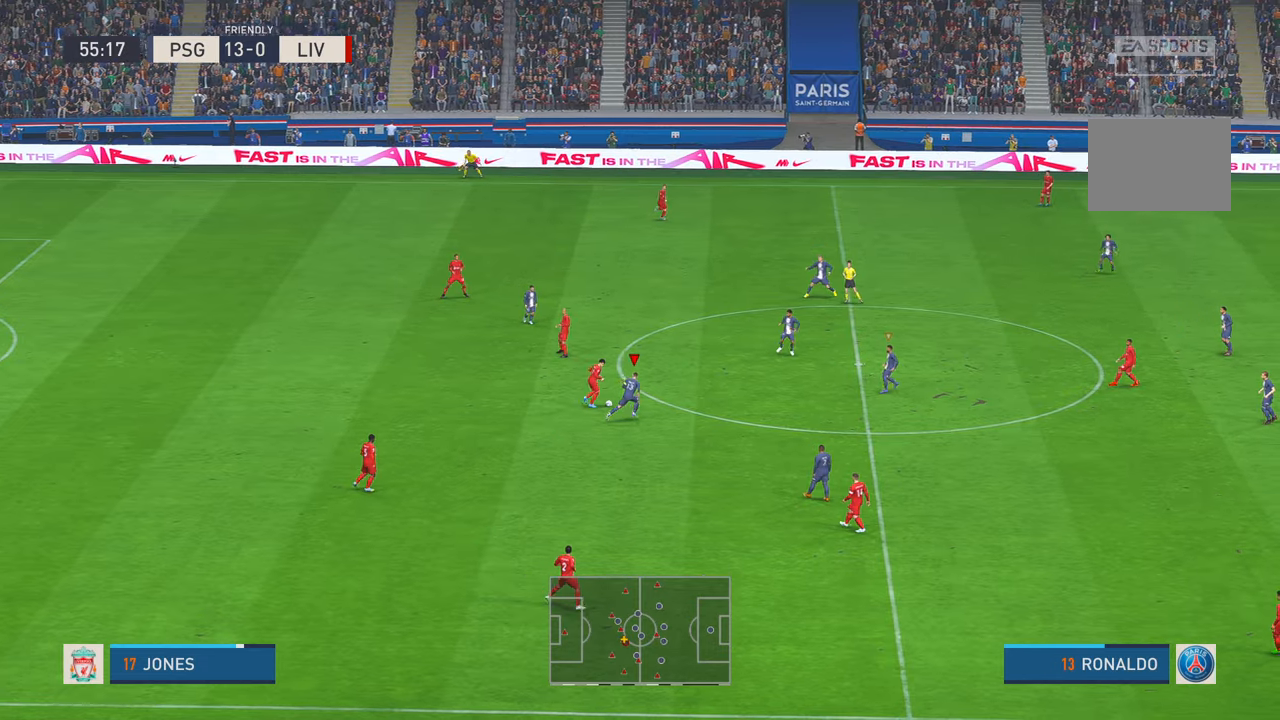
{"buttons": ["R2"], "left_stick": "up", "right_stick": "center", "events": [[333, "X", "down"], [400, "X", "up"], [433, "left_stick", "up"]]}
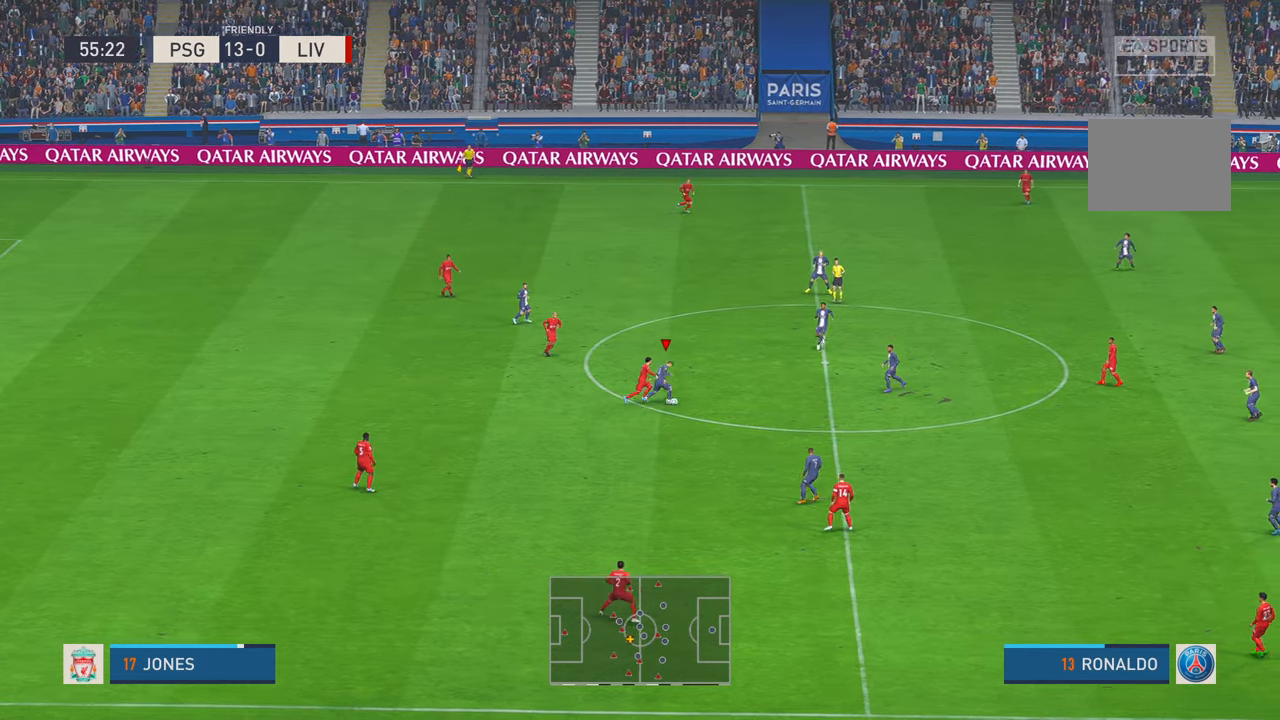
{"buttons": ["R2"], "left_stick": "up", "right_stick": "center", "events": [[17, "B", "down"], [250, "X", "down"], [333, "X", "up"], [367, "B", "up"], [383, "X", "down"], [417, "B", "down"], [433, "X", "up"], [467, "B", "up"]]}